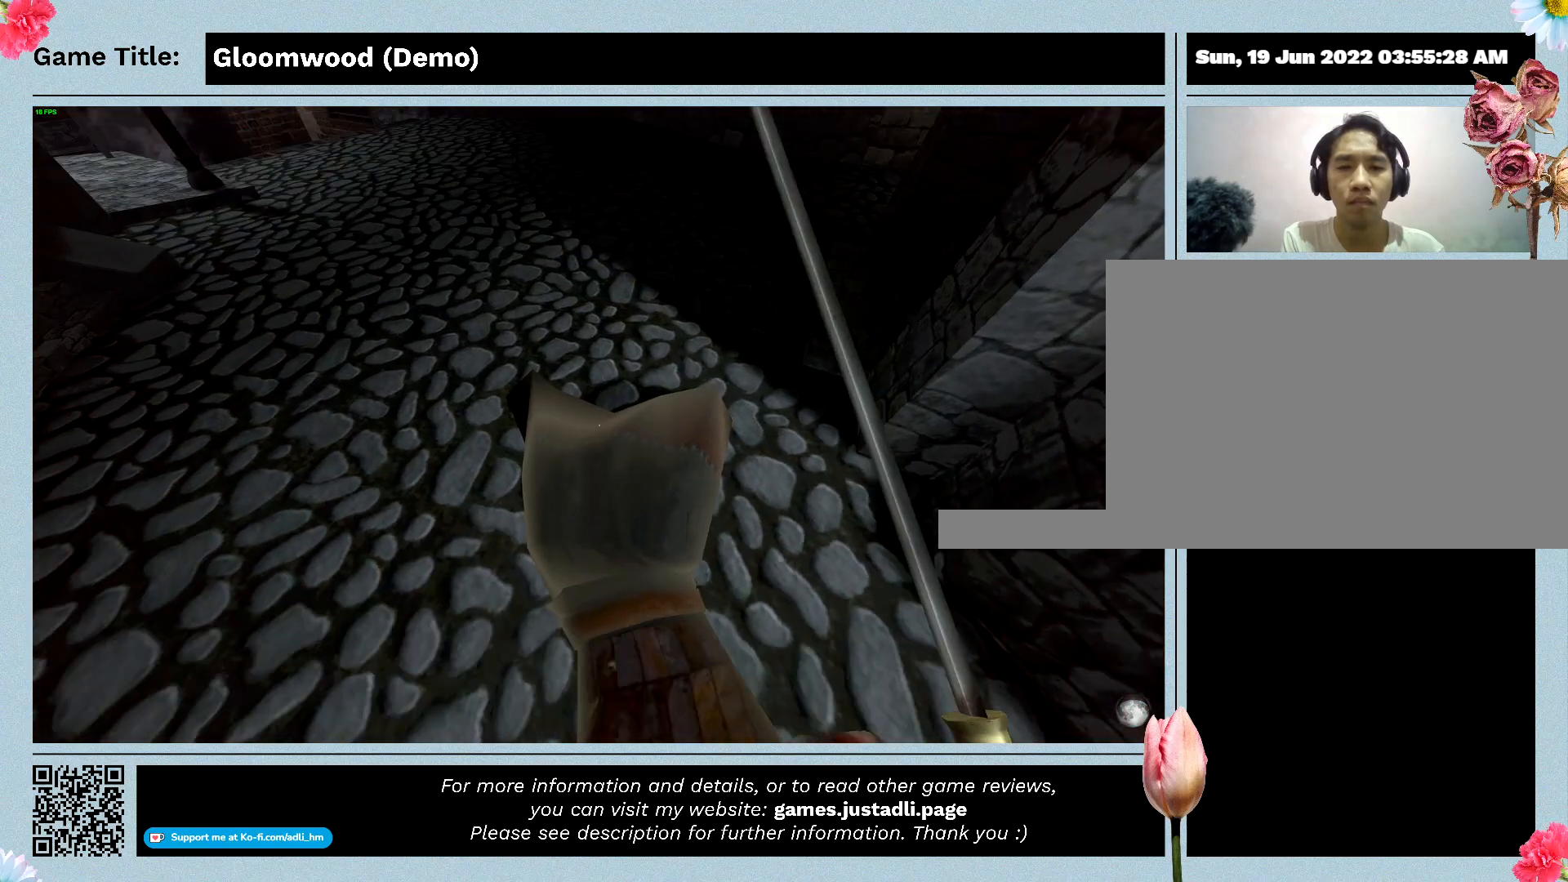
Gameplay with keyboard; each line is a JSON object with the keys held at the frame after it. "events" lists presses ("down") and releases ("up") of "0", "1", "2", "3", "4", "5", "6", "7", "8", "9", "a", "alt", "b", "c", "caps_lock", "ctrl", "d", "down", "e", "escape", "f", "f1", "f2", "f3", "f4", "g", "h", "i", "j", "k", "l", "left", "m", "n", "o", "p", "q", "r", "return", "right", "s", "shift", "space", "t", "tab", "tilde", "u", "up", "v", "w", "x", "y" and "z" between this image and that frame as [ms after this image, input, new state], when the widget could be followed in between. No other keys are recorded. Mouse input is not recorded.
{"keys": ["s"], "events": [[333, "s", "down"]]}
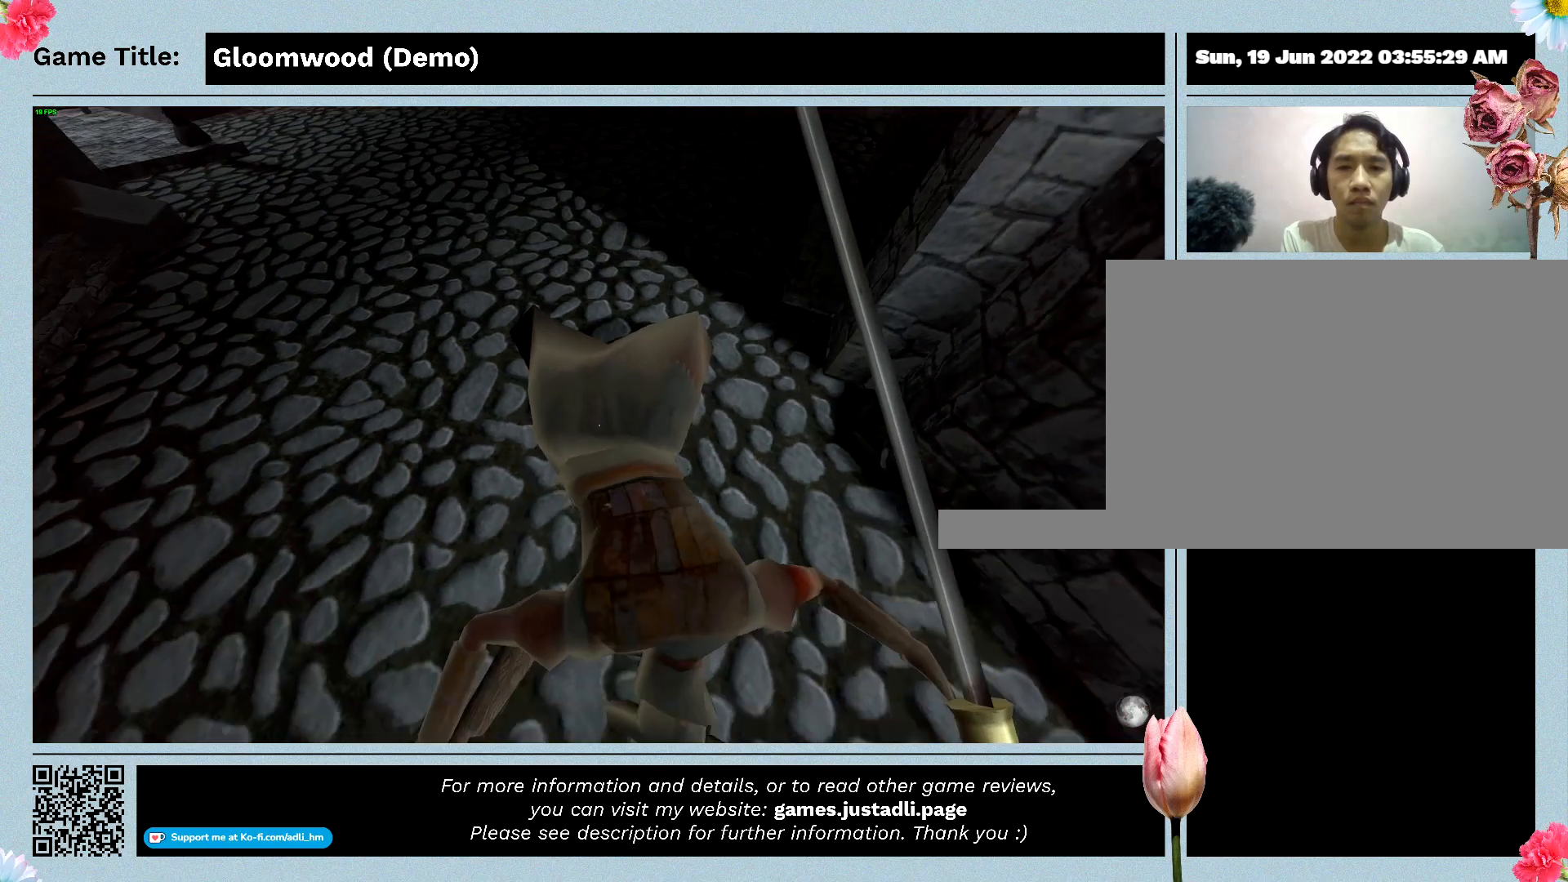
{"keys": ["s"], "events": []}
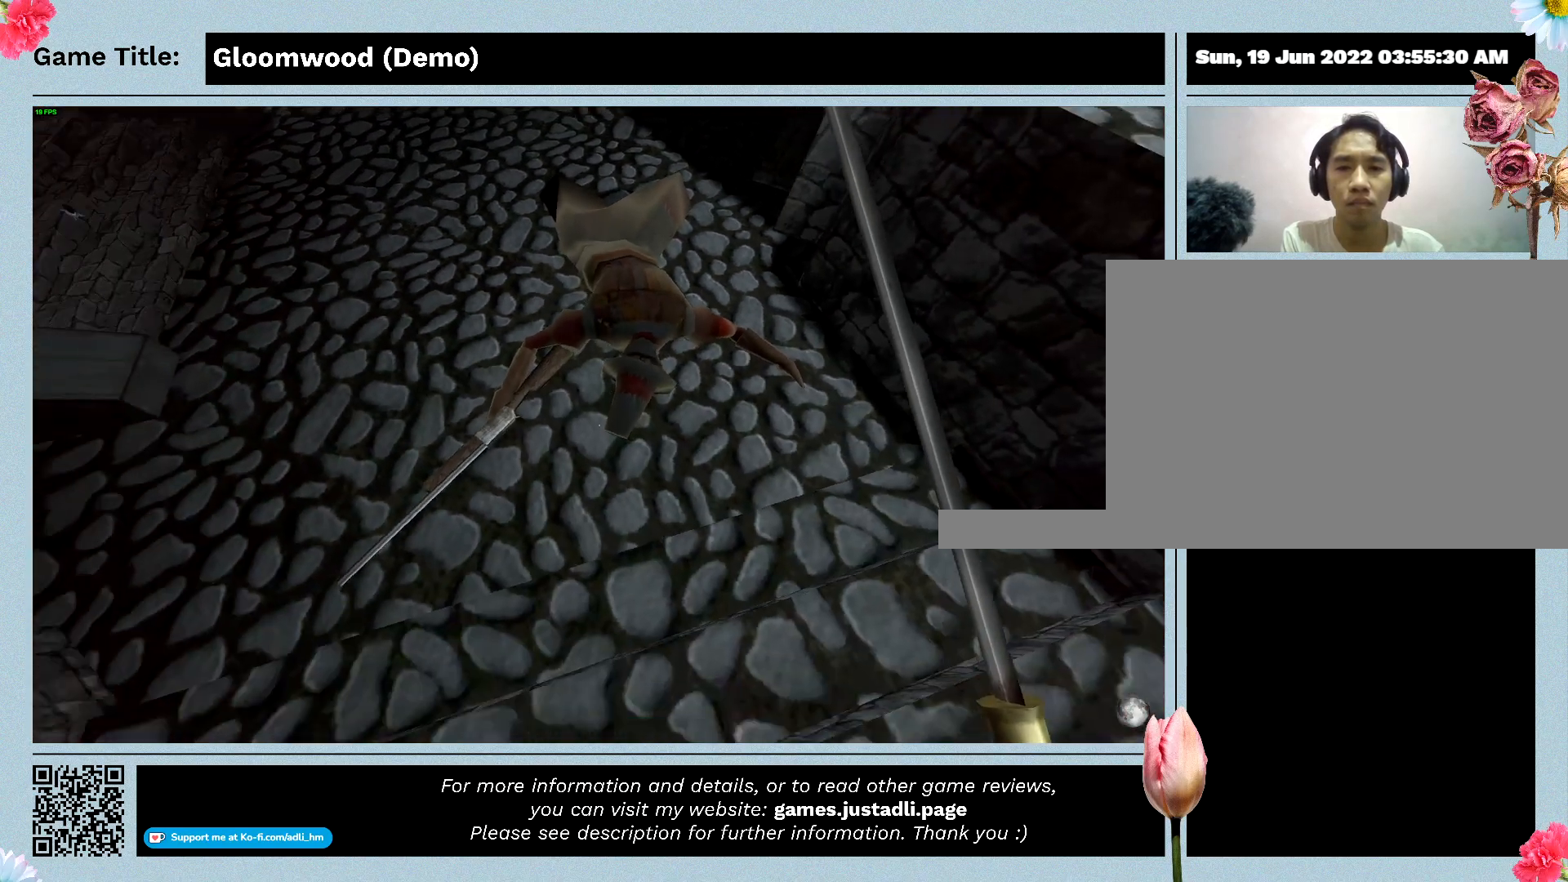
{"keys": [], "events": [[400, "s", "up"]]}
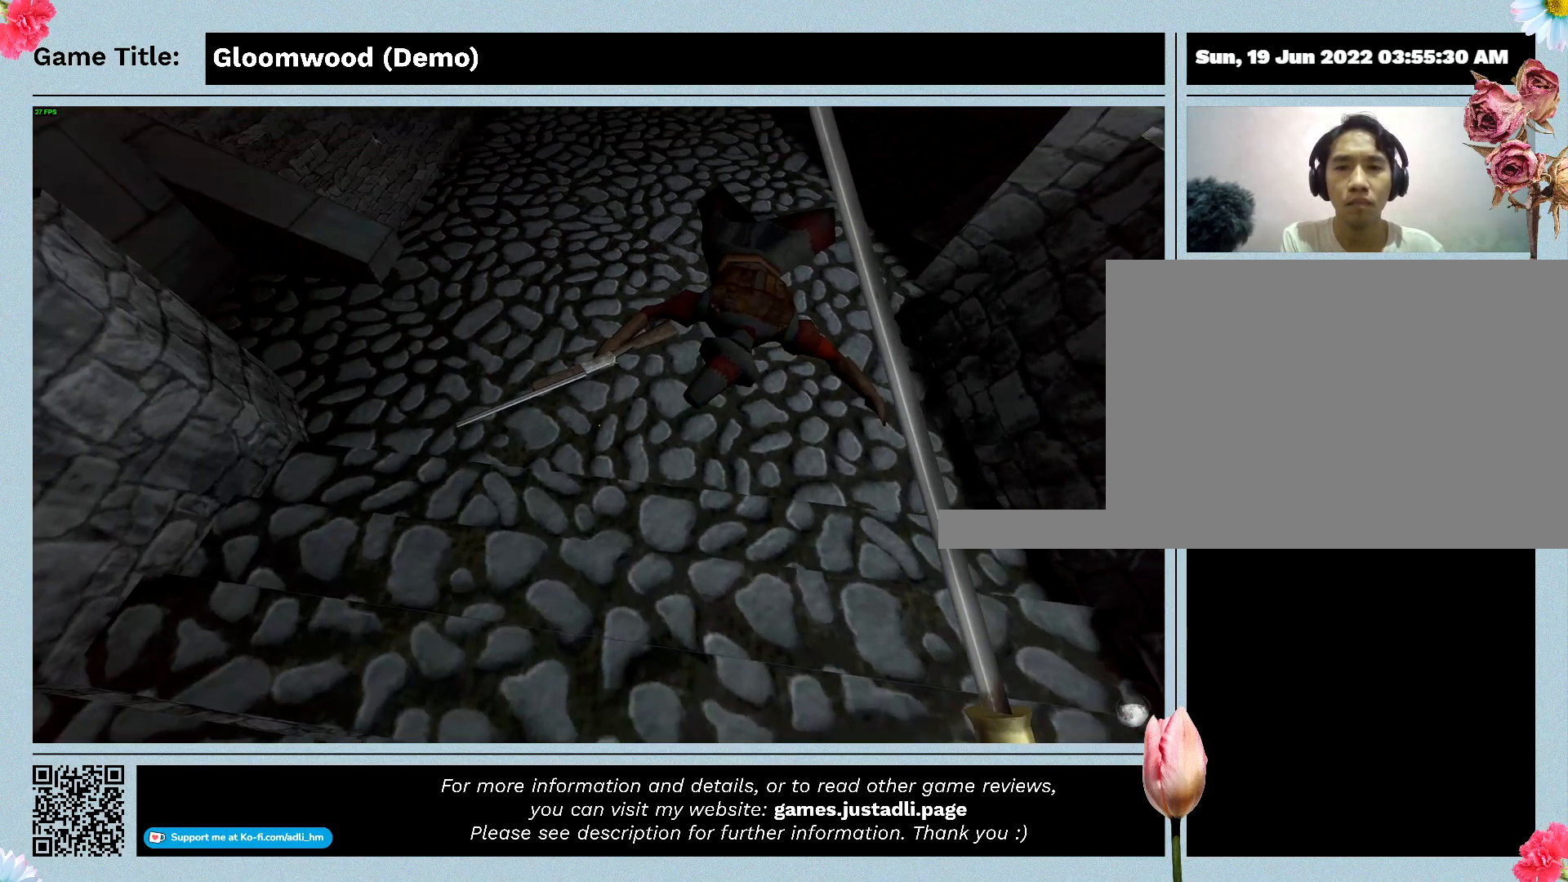
{"keys": [], "events": []}
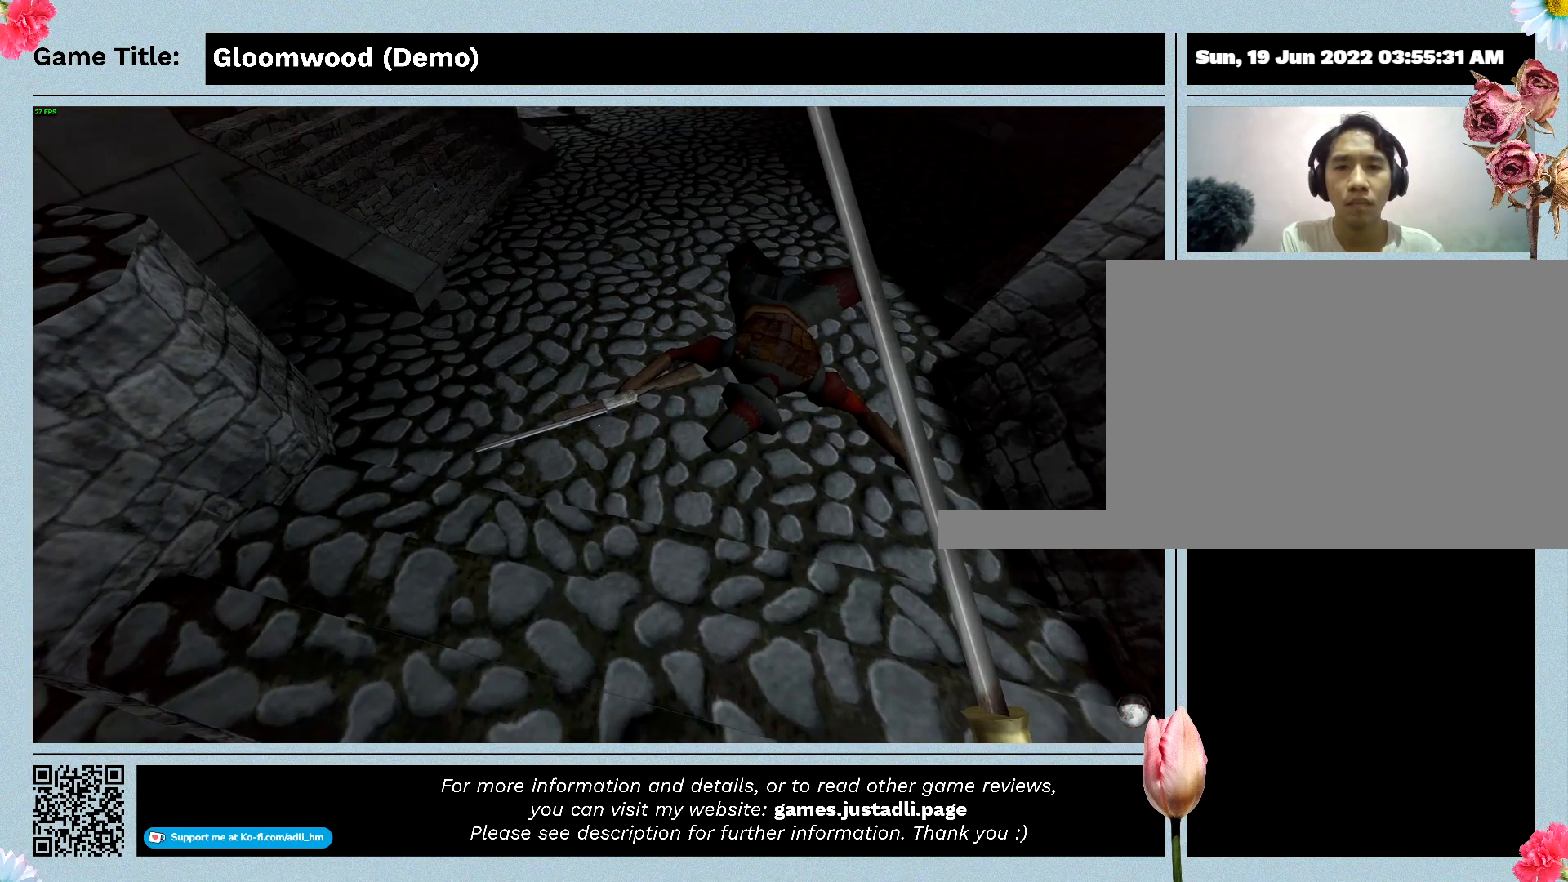
{"keys": [], "events": []}
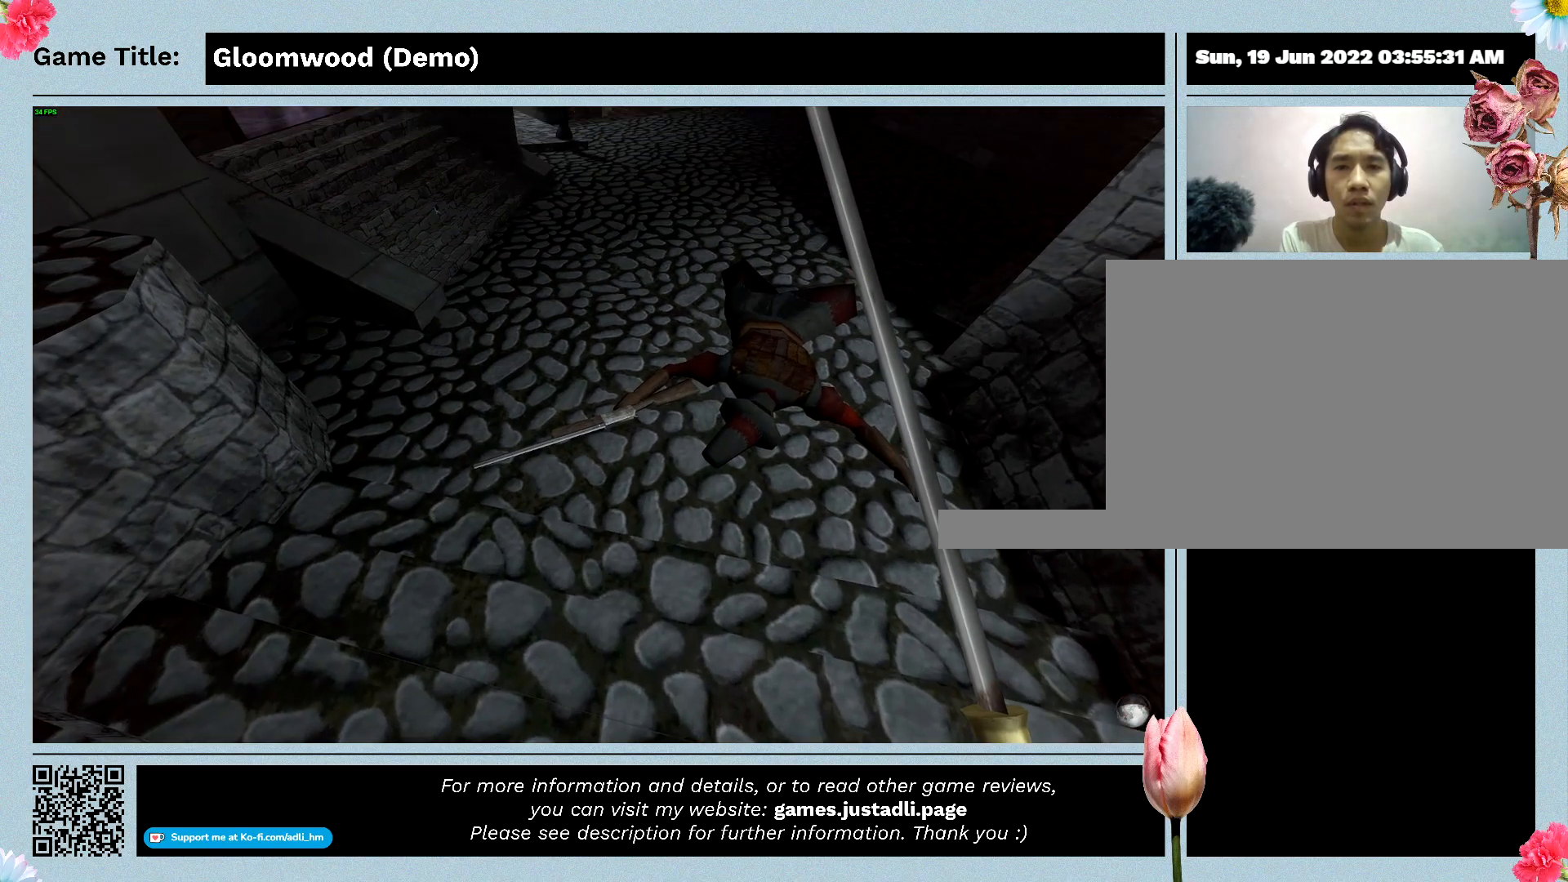
{"keys": ["w"], "events": [[233, "w", "down"]]}
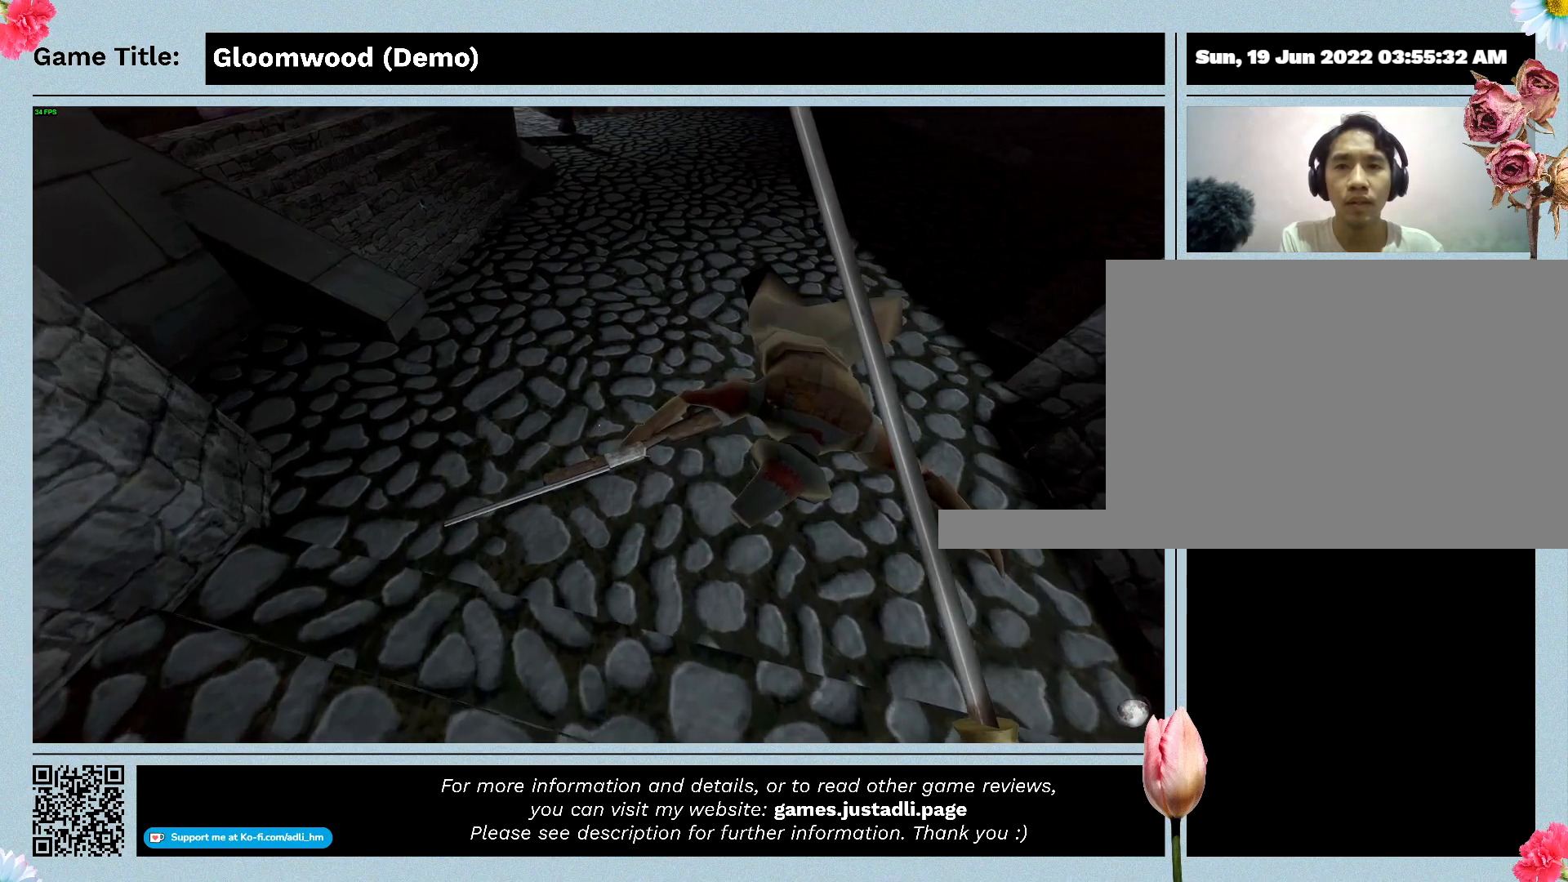
{"keys": [], "events": [[300, "w", "up"]]}
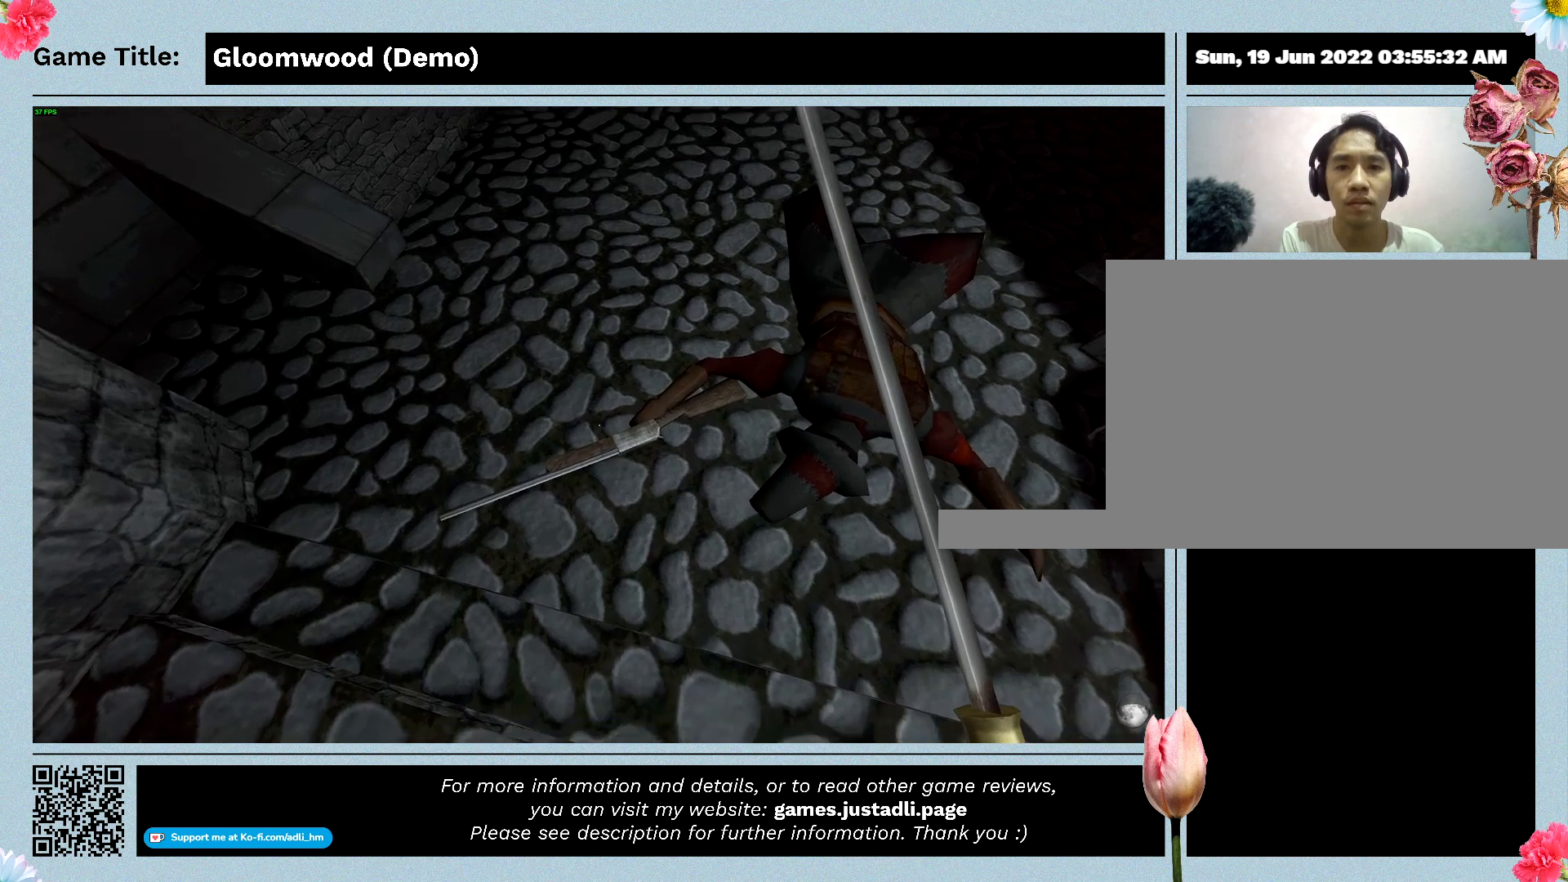
{"keys": [], "events": []}
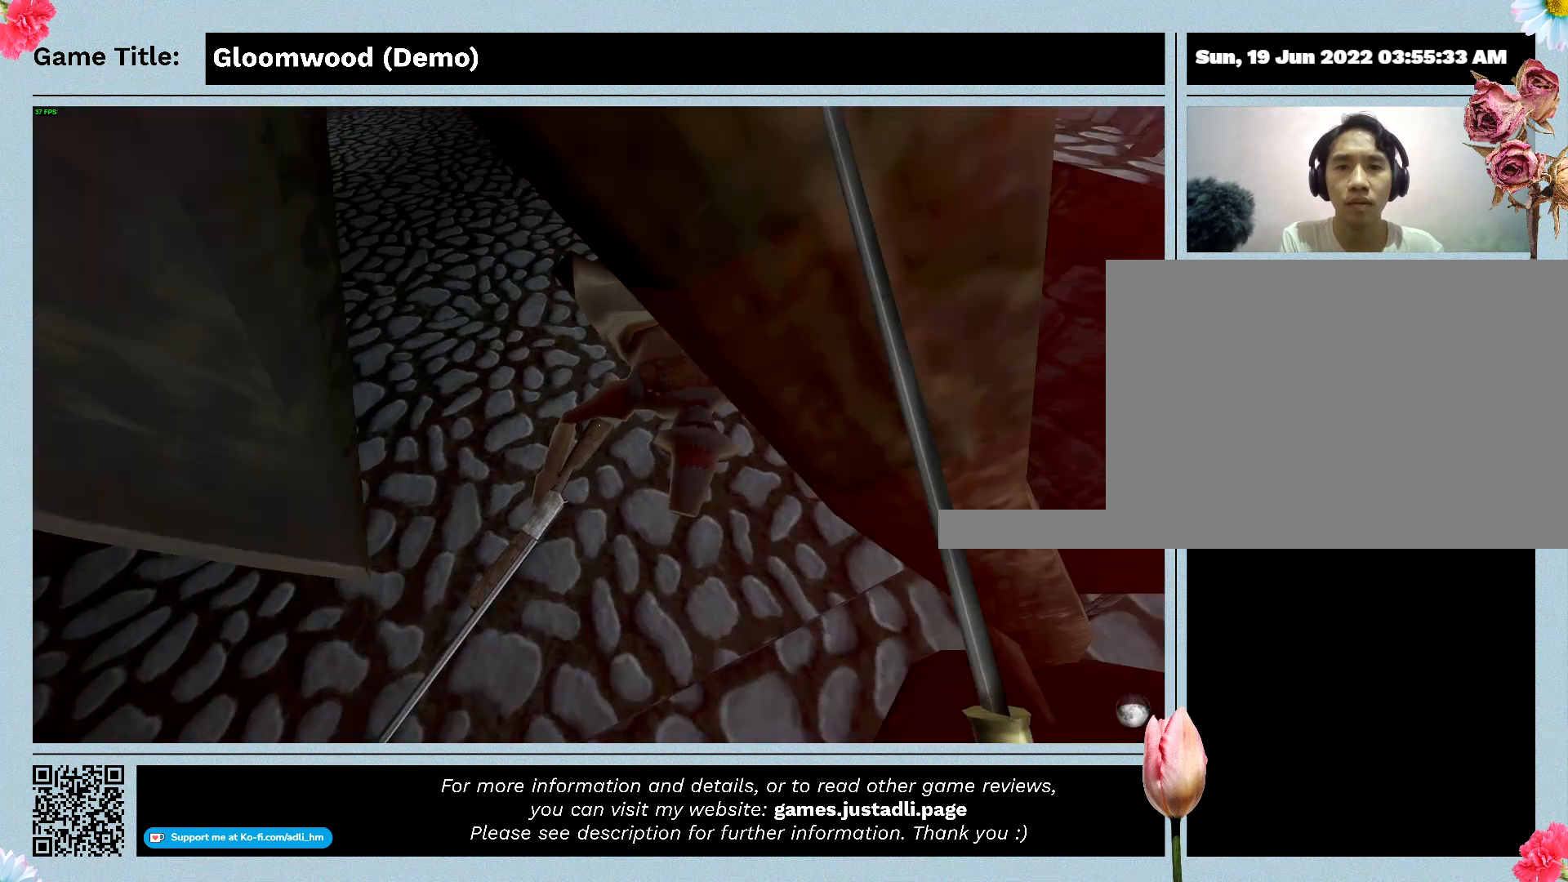
{"keys": [], "events": []}
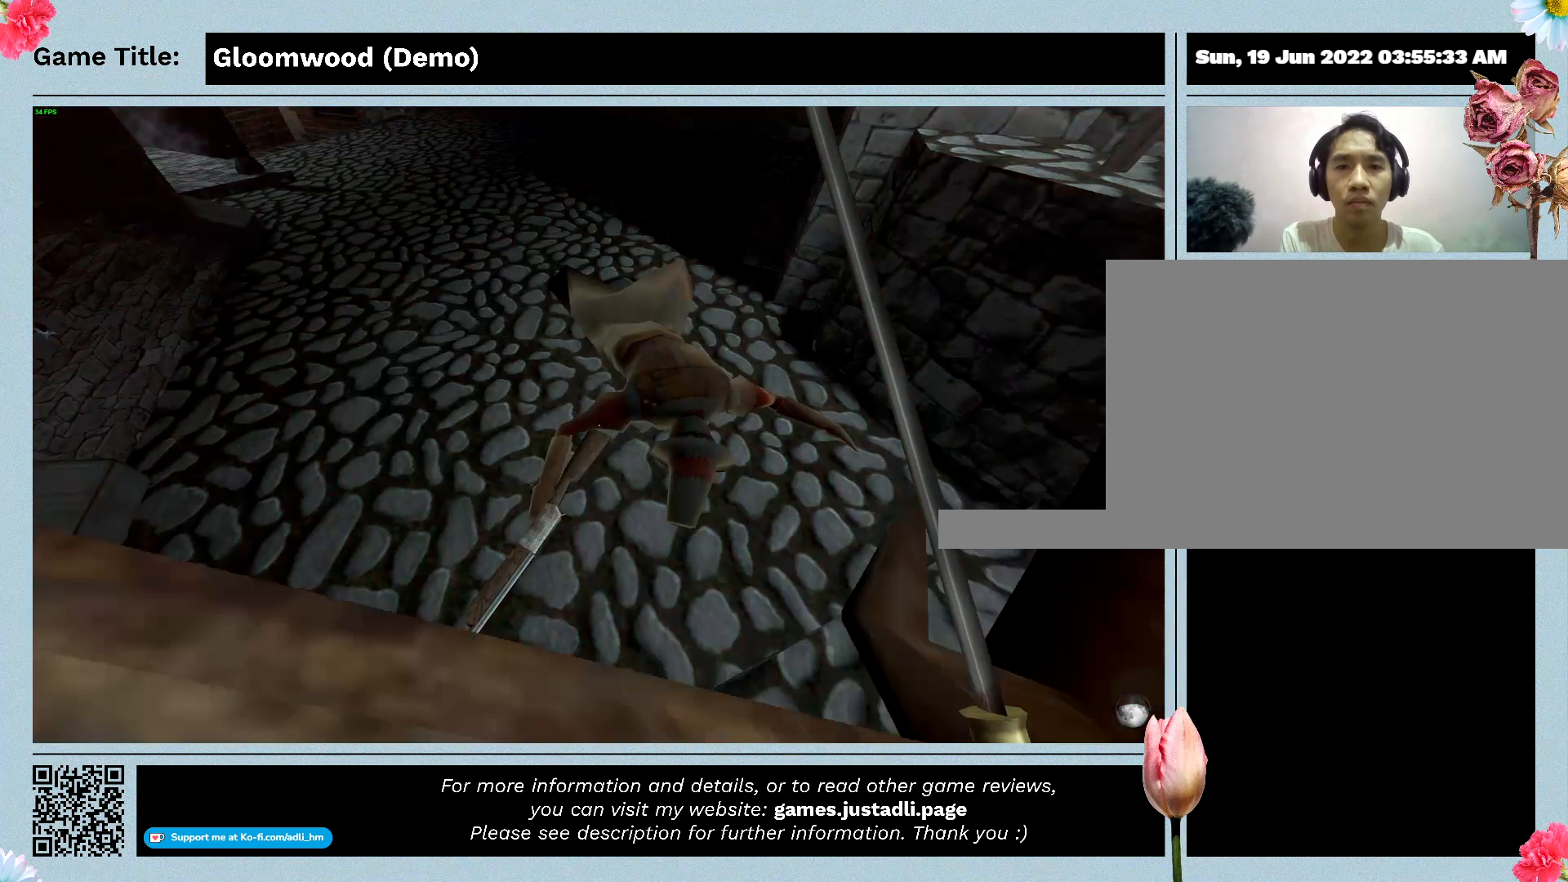
{"keys": [], "events": []}
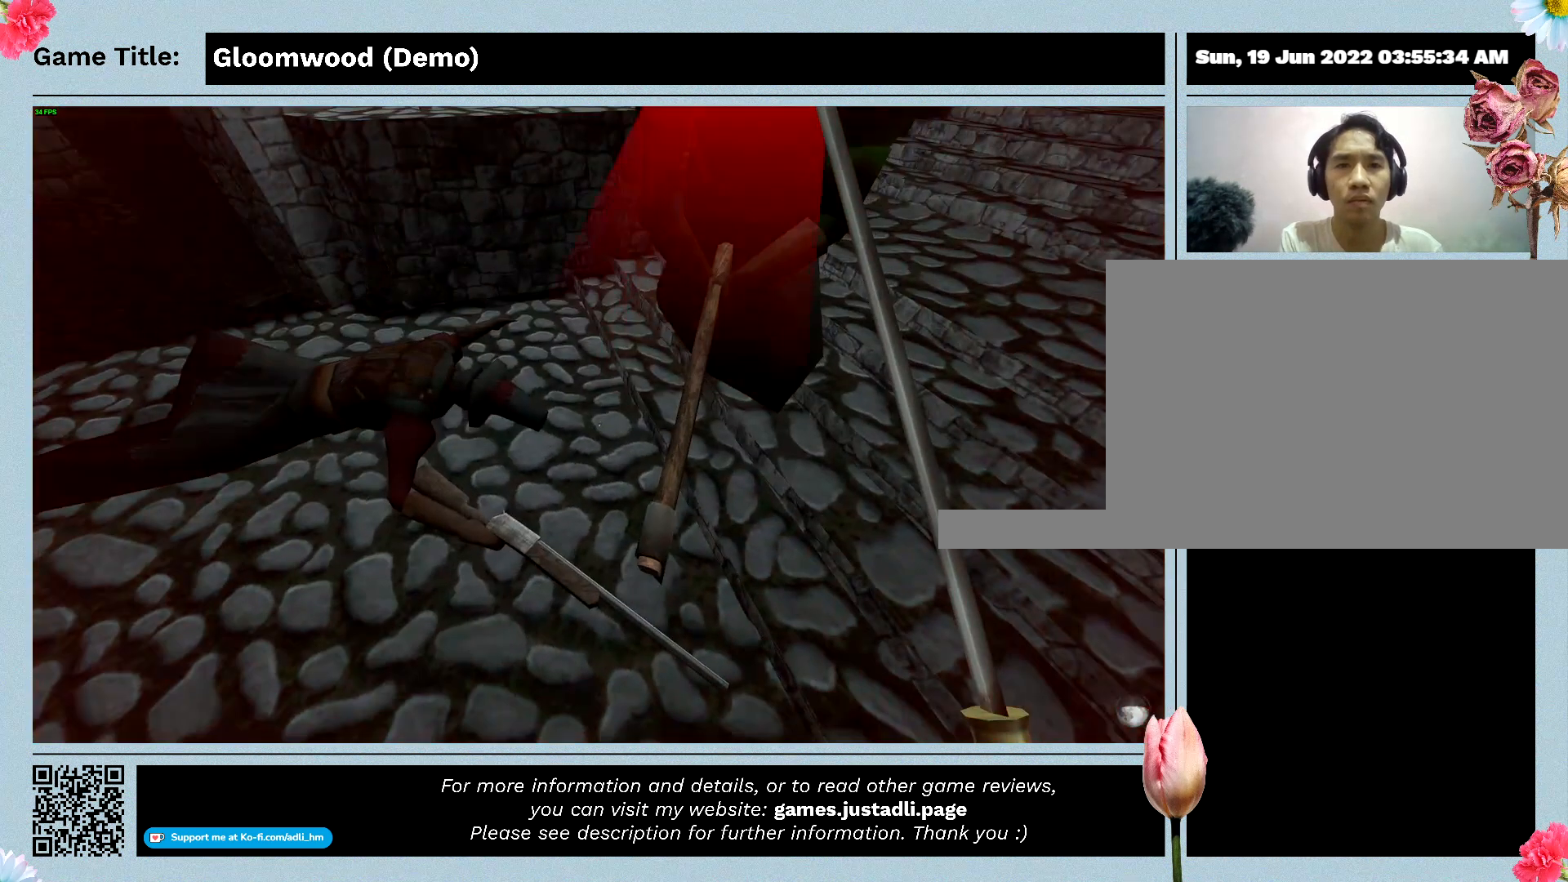
{"keys": ["w"], "events": [[333, "w", "down"]]}
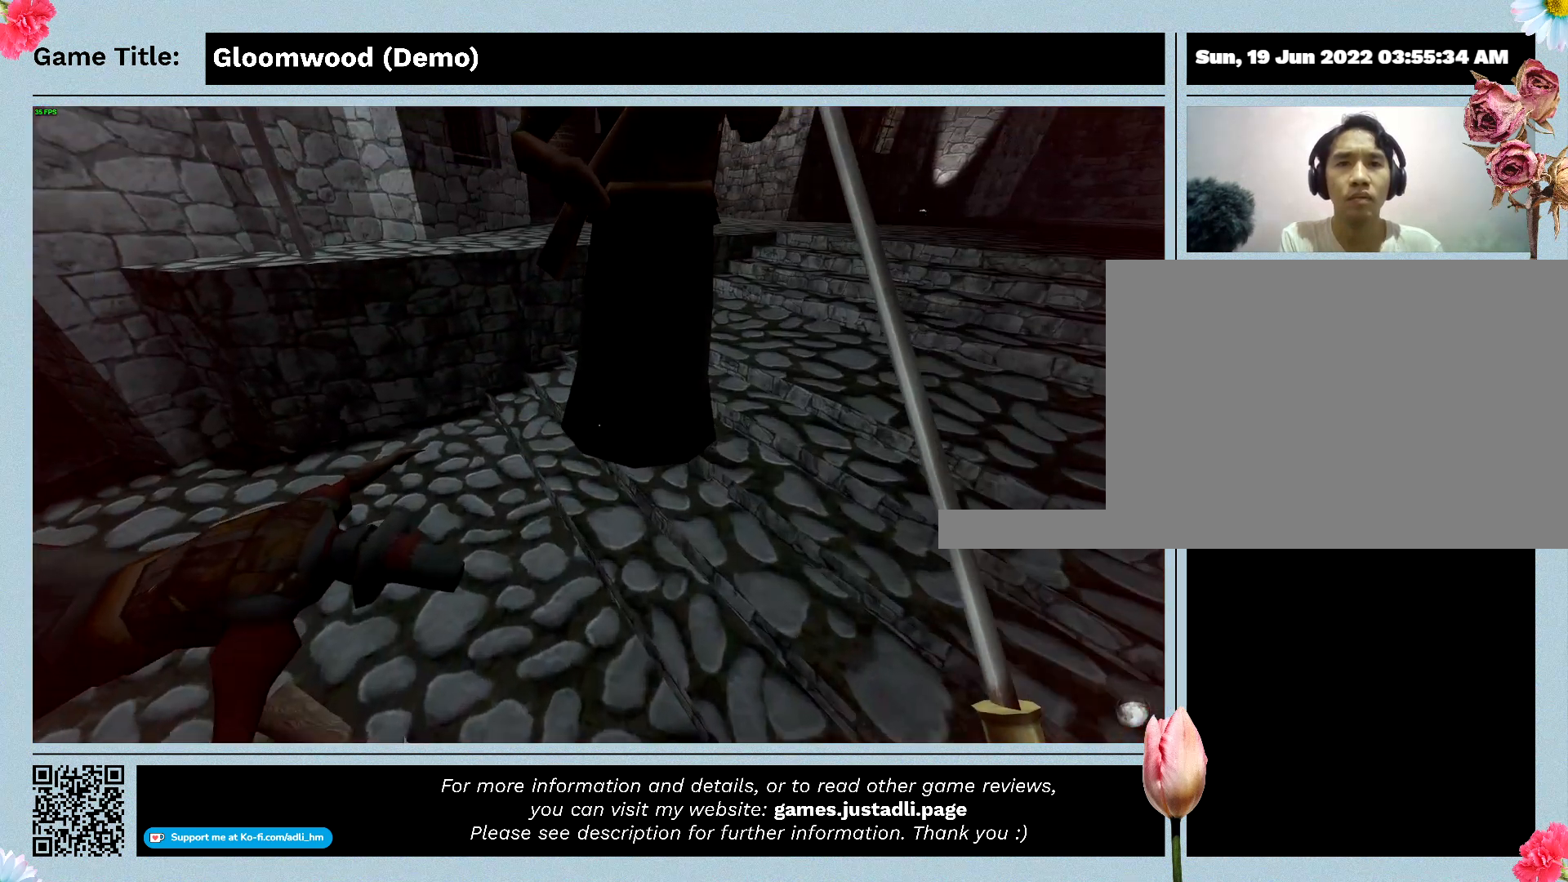
{"keys": ["w"], "events": []}
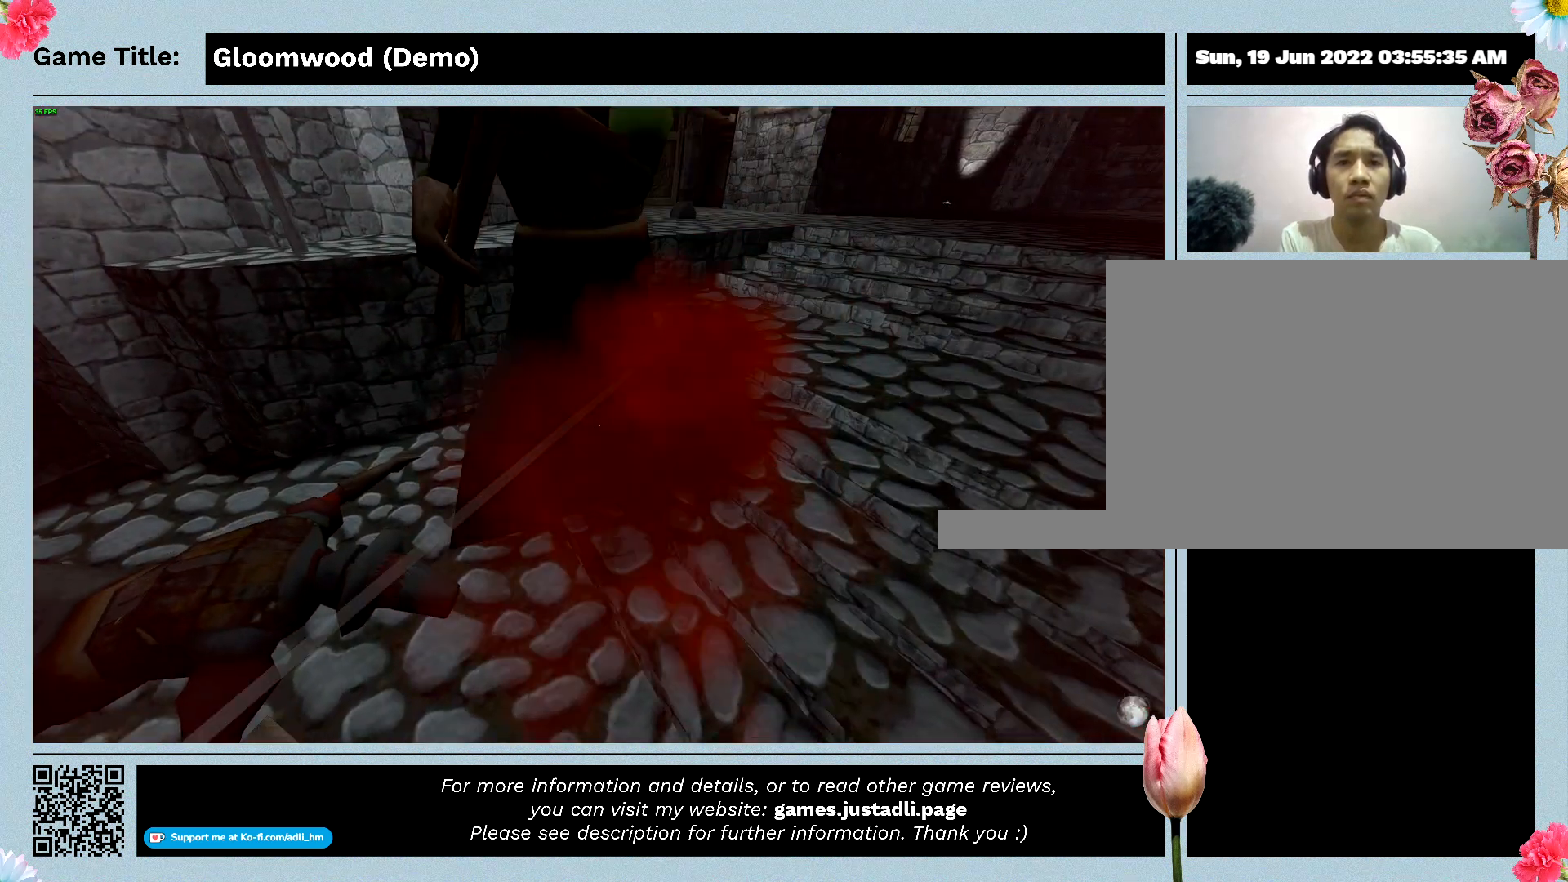
{"keys": ["w"], "events": []}
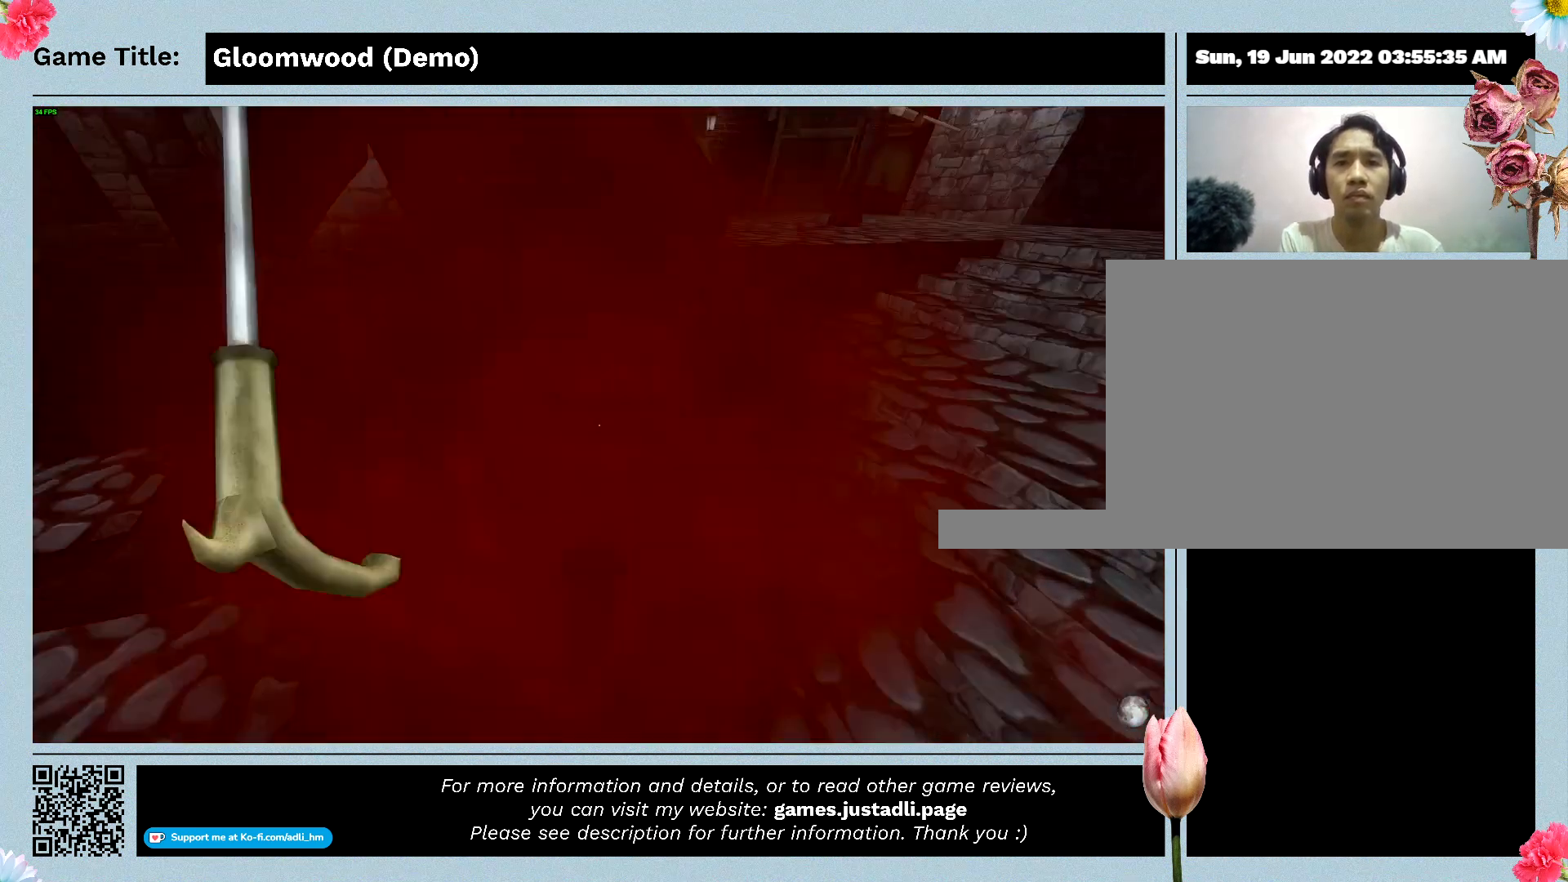
{"keys": [], "events": [[200, "w", "up"]]}